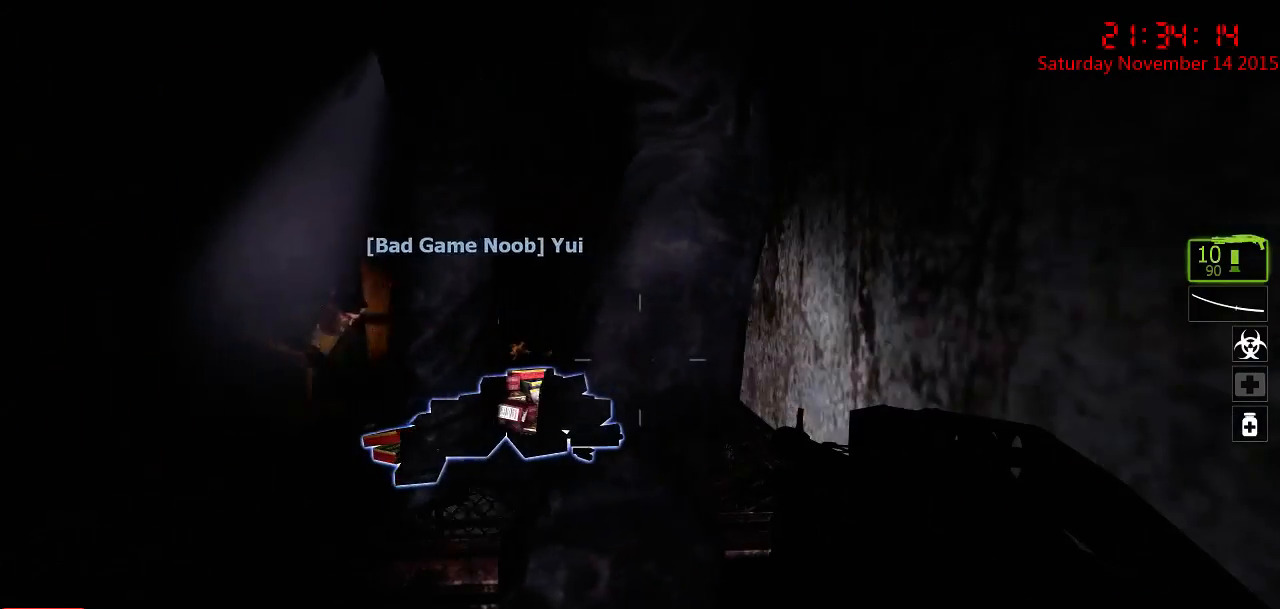
Gameplay with keyboard and mouse; each line is a JSON object with the keys and mouse buttons held at the frame after it. "events" lists presses ("down") and releases ("up") of "1", "2", "3", "4", "5", "a", "c", "caps_lock", "ctrl", "d", "e", "f", "g", "q", "r", "s", "shift", "space", "tab", "w", "x", "z", "mouse_left" and "mouse_right" between this image and that frame as [ms after this image, input, new state], when the widget could be followed in between. "mouse_left", "mouse_right" = the "left", "right" buttons of the "mouse" list. No other keys are recorded. Mouse movement is not recorded.
{"keys": ["a", "w"], "mouse": [], "events": [[367, "a", "down"], [400, "w", "down"]]}
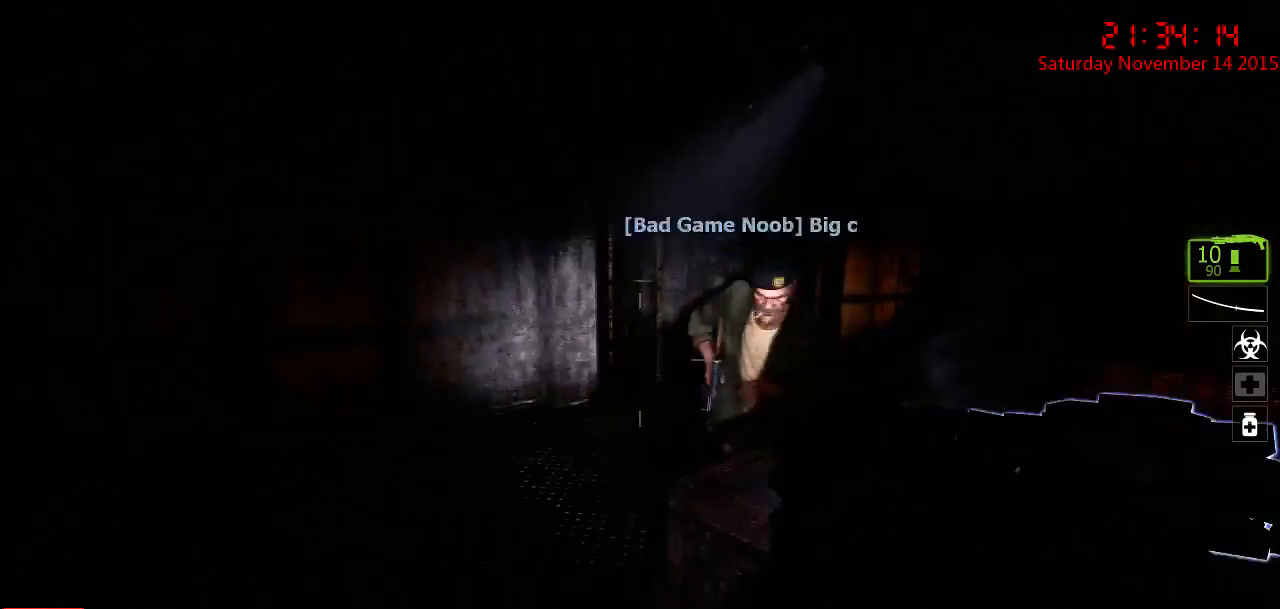
{"keys": ["a", "s"], "mouse": [], "events": [[100, "a", "up"], [184, "d", "down"], [184, "w", "up"], [317, "d", "up"], [384, "s", "down"], [417, "a", "down"]]}
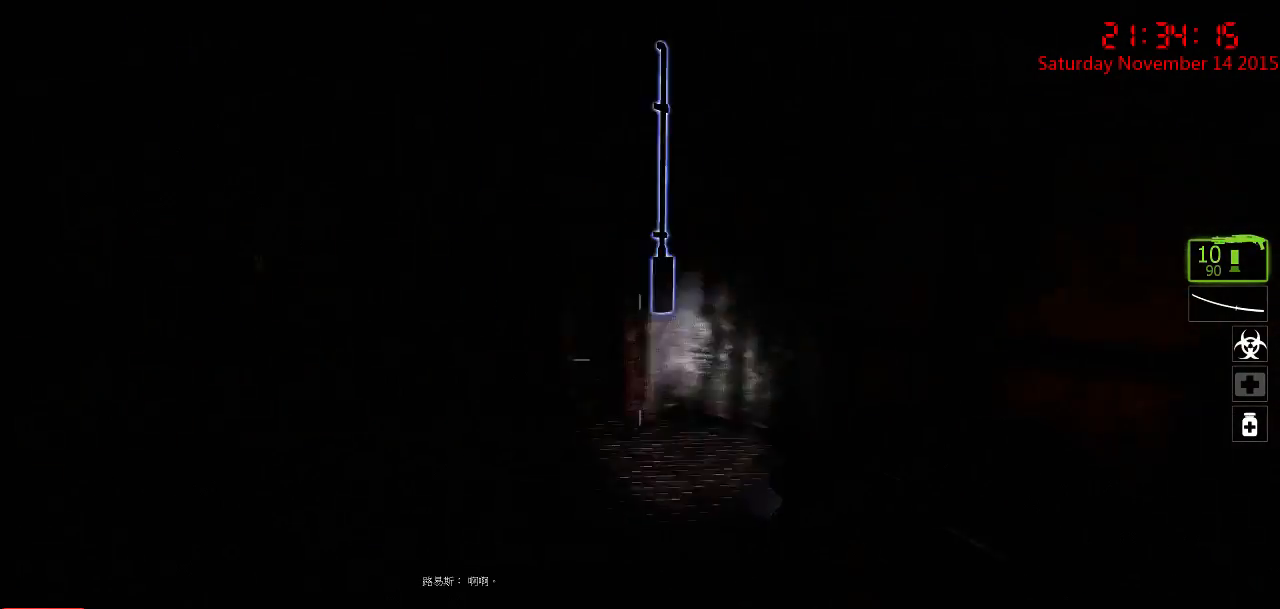
{"keys": ["a"], "mouse": [], "events": [[17, "a", "up"], [17, "s", "up"], [250, "d", "down"], [317, "d", "up"], [400, "a", "down"]]}
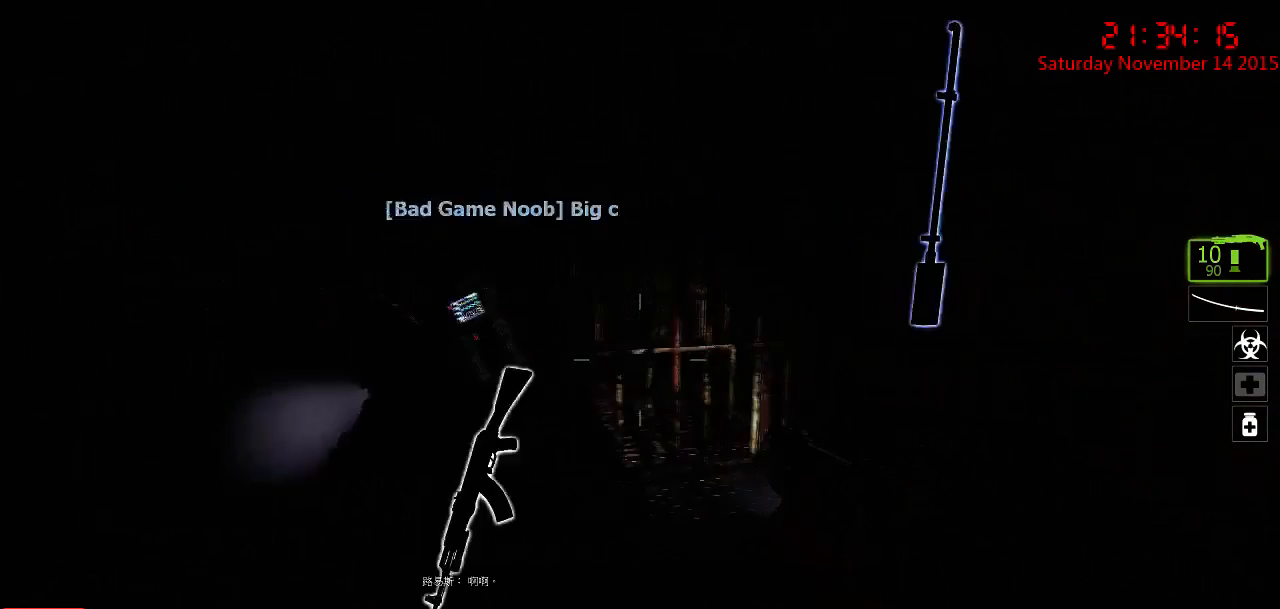
{"keys": [], "mouse": [], "events": [[34, "a", "up"], [200, "a", "down"], [200, "w", "down"], [400, "a", "up"], [450, "w", "up"]]}
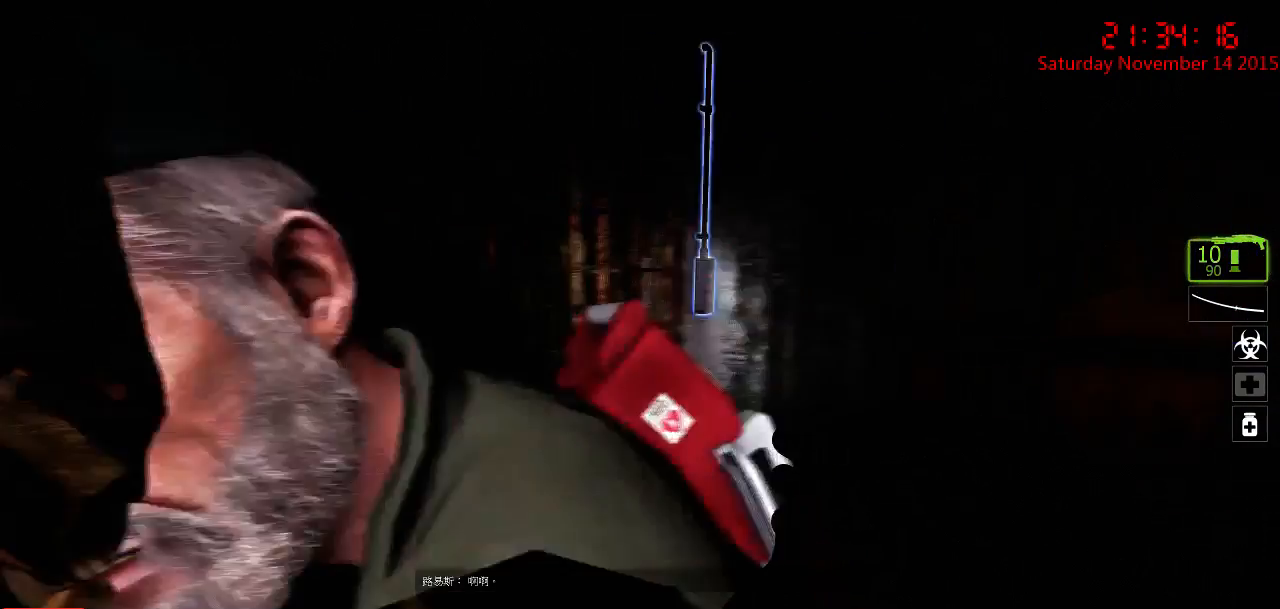
{"keys": ["w"], "mouse": [], "events": [[17, "d", "down"], [84, "w", "down"], [150, "d", "up"]]}
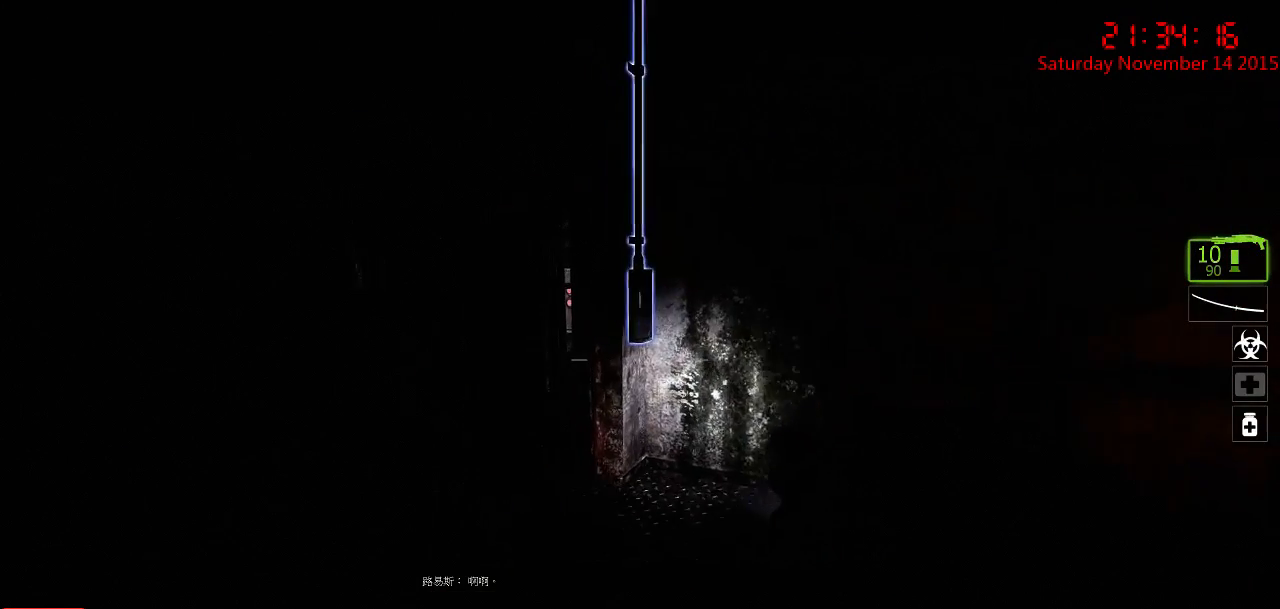
{"keys": ["d", "w"], "mouse": [], "events": [[67, "d", "down"]]}
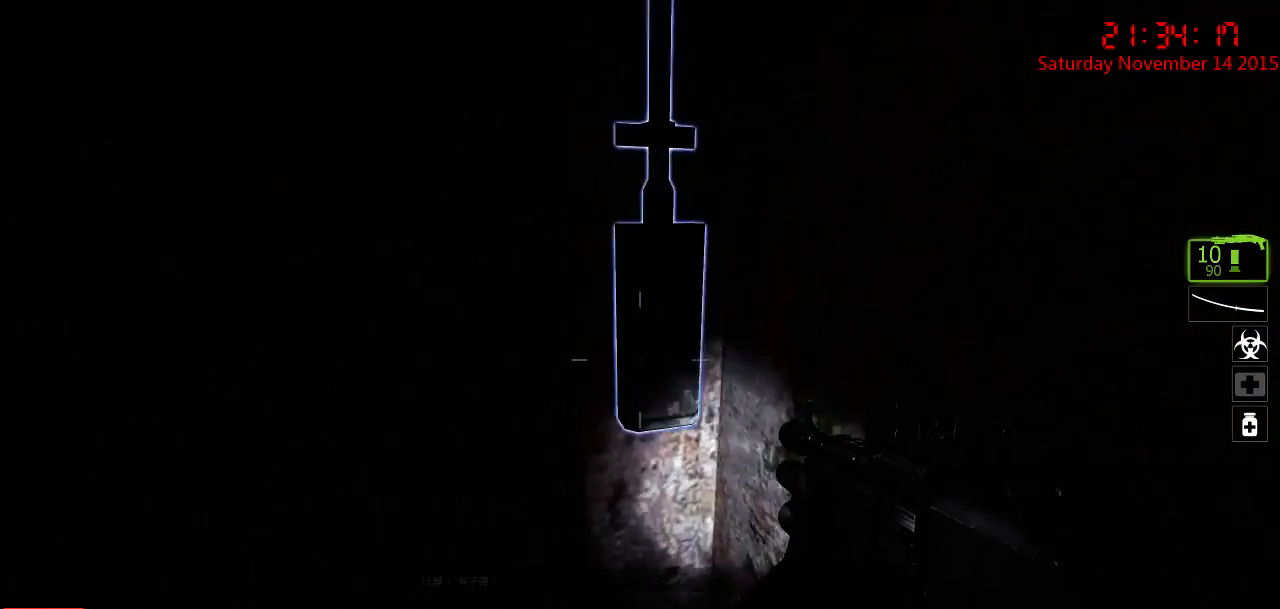
{"keys": ["ctrl", "d", "w"], "mouse": [], "events": [[84, "ctrl", "down"]]}
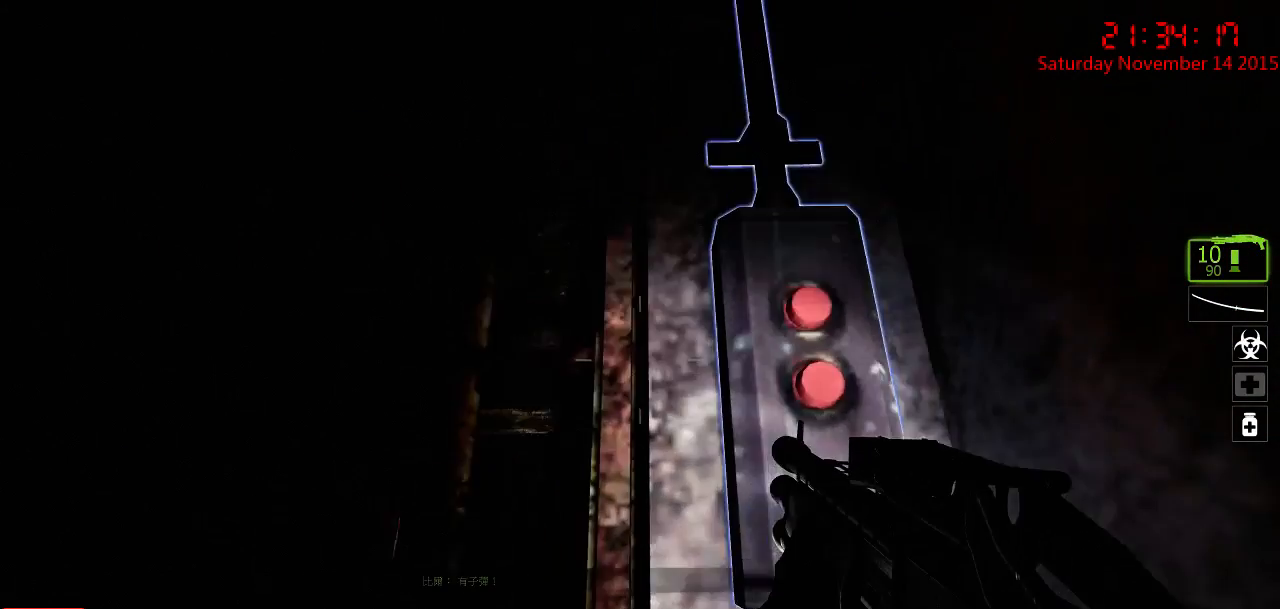
{"keys": ["ctrl", "s"], "mouse": [], "events": [[200, "w", "up"], [267, "d", "up"], [434, "s", "down"]]}
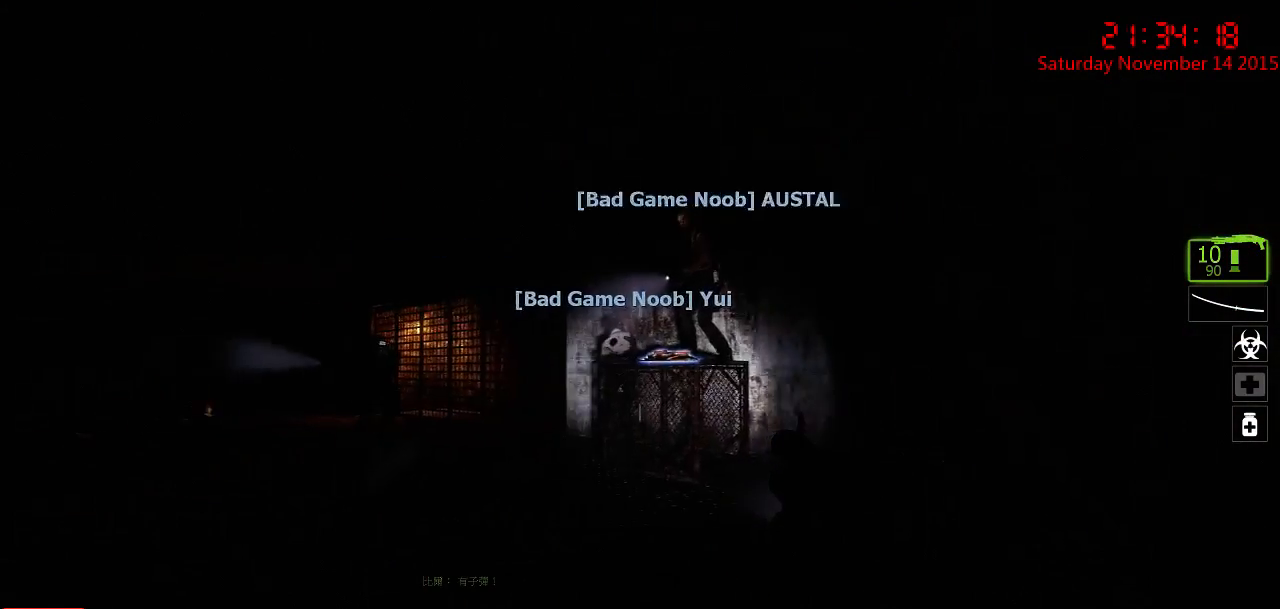
{"keys": ["ctrl", "s"], "mouse": [], "events": []}
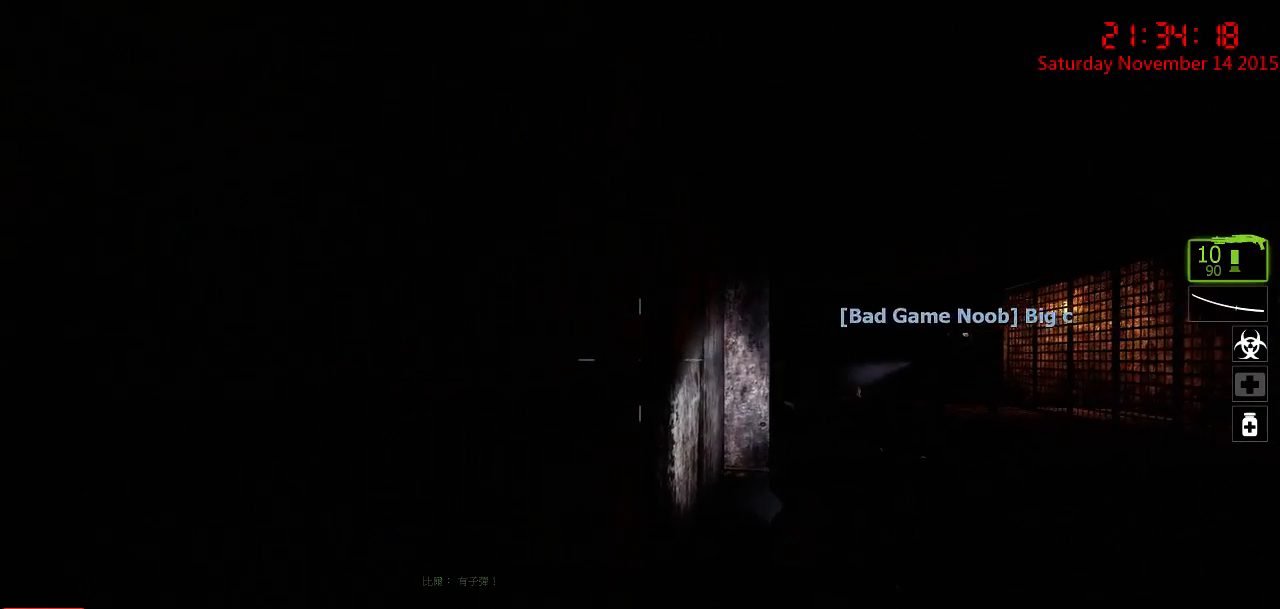
{"keys": ["ctrl"], "mouse": [], "events": [[200, "s", "up"]]}
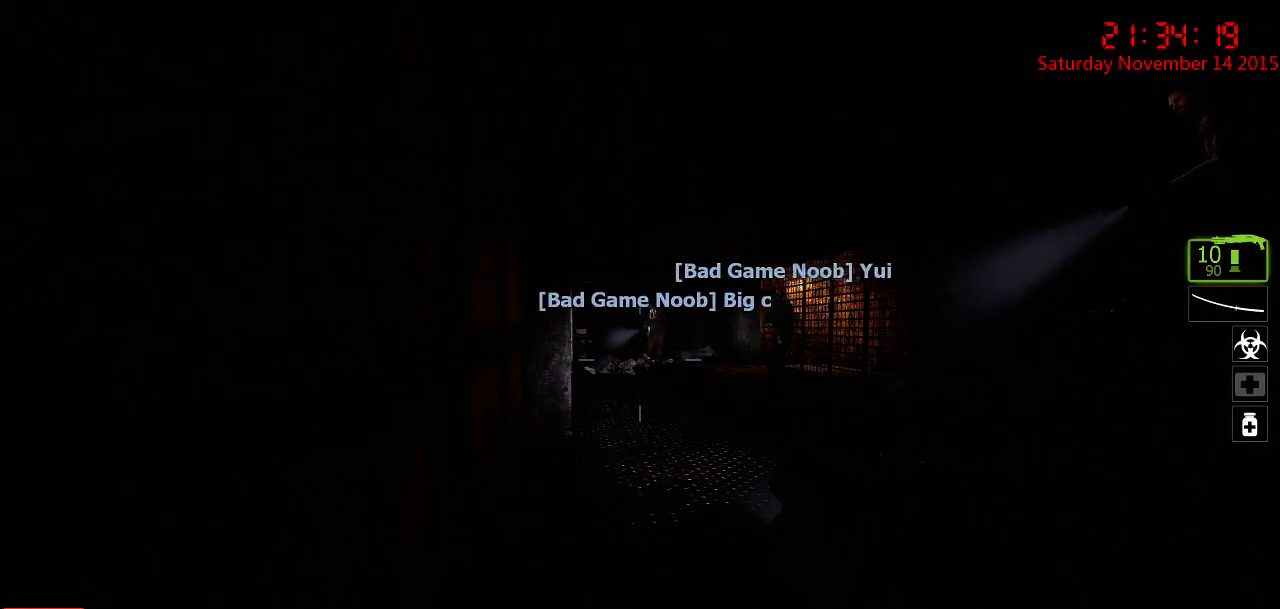
{"keys": ["ctrl"], "mouse": [], "events": []}
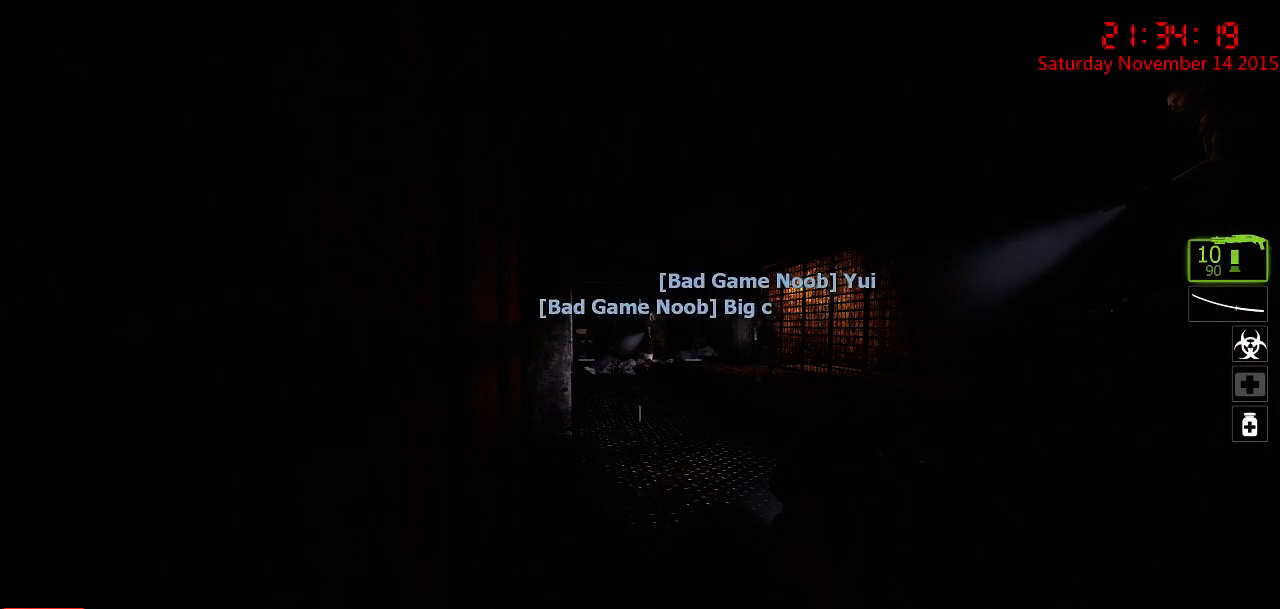
{"keys": ["ctrl"], "mouse": [], "events": []}
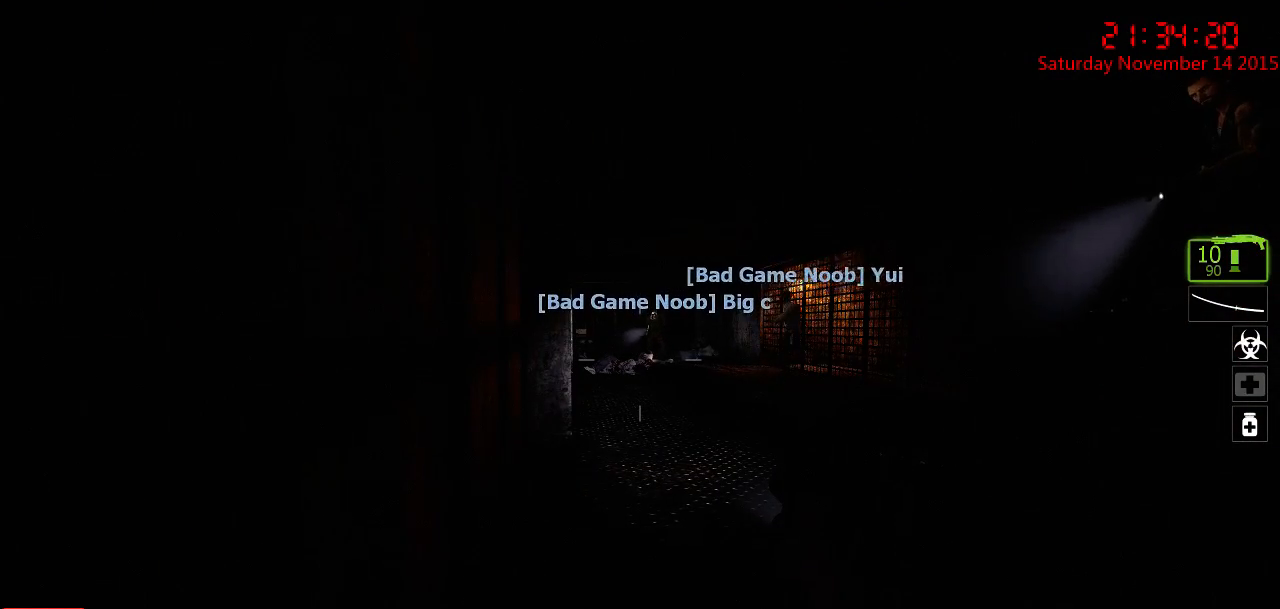
{"keys": ["ctrl"], "mouse": [], "events": []}
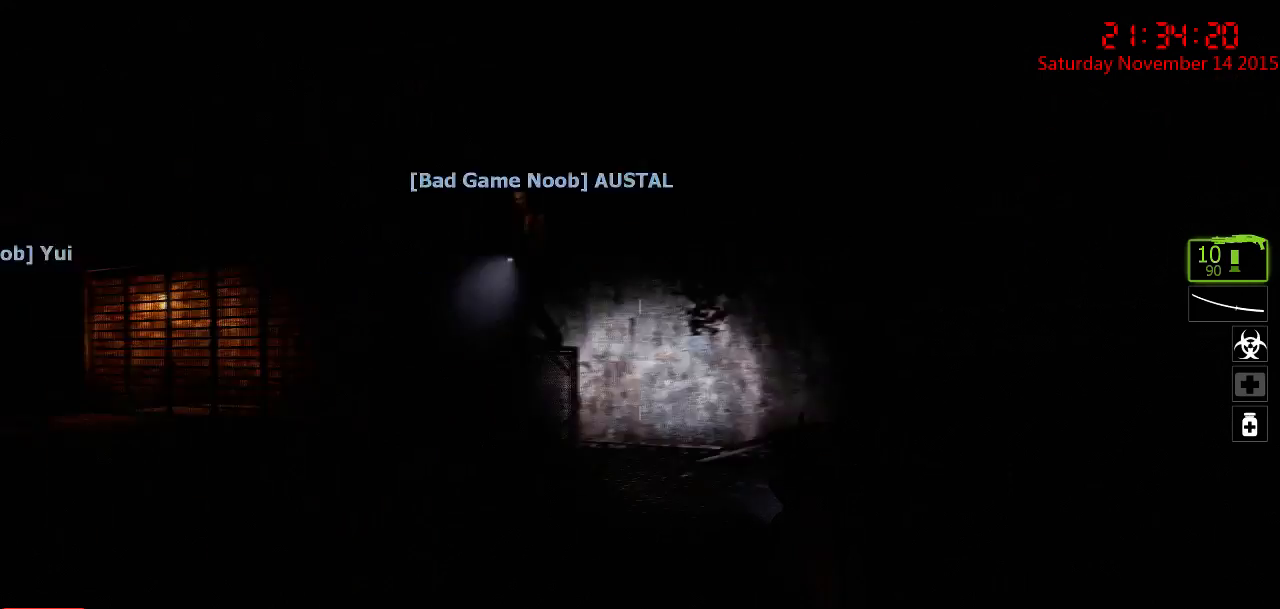
{"keys": ["ctrl"], "mouse": [], "events": []}
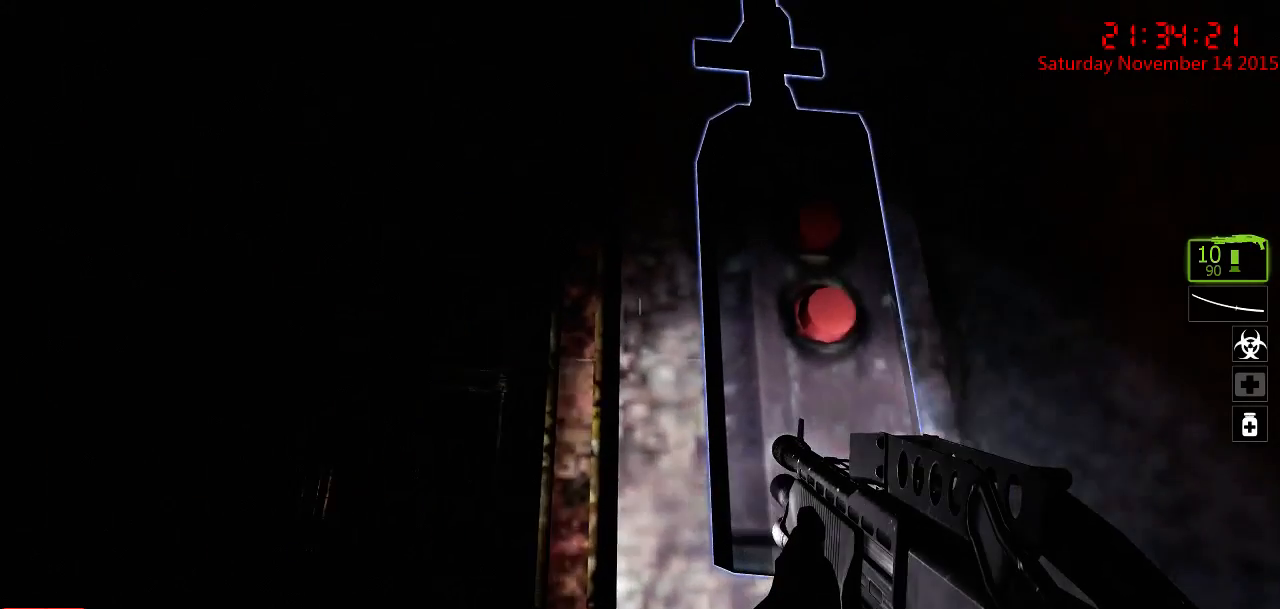
{"keys": ["ctrl"], "mouse": [], "events": []}
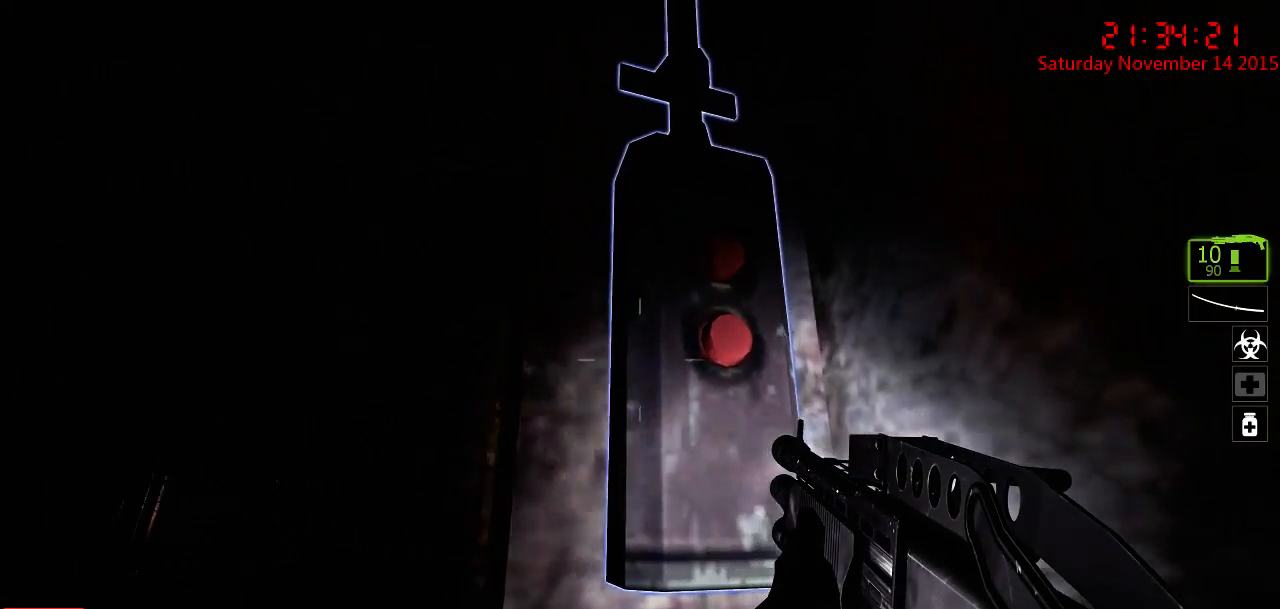
{"keys": ["ctrl"], "mouse": [], "events": []}
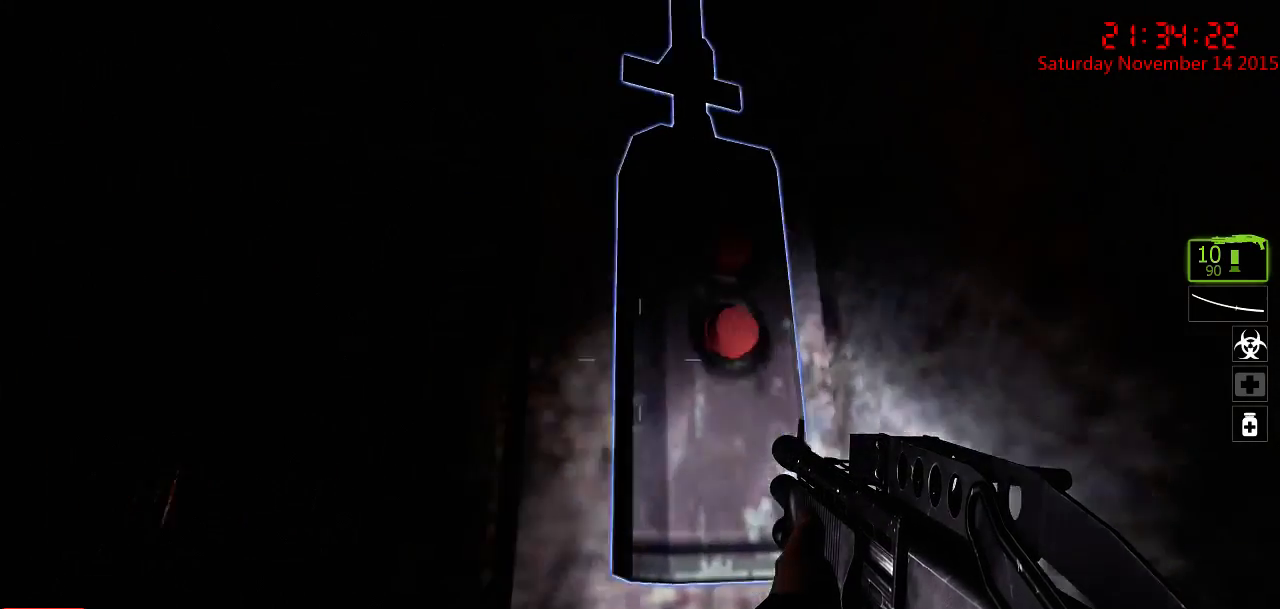
{"keys": ["ctrl"], "mouse": [], "events": []}
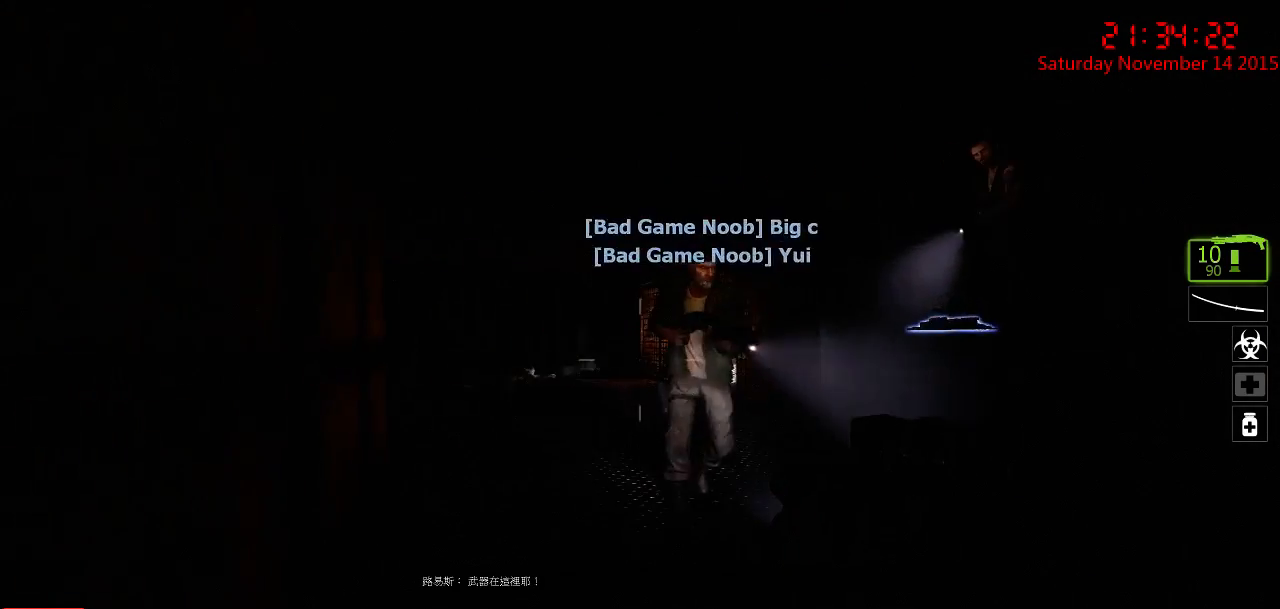
{"keys": ["ctrl"], "mouse": [], "events": [[367, "e", "down"], [467, "e", "up"]]}
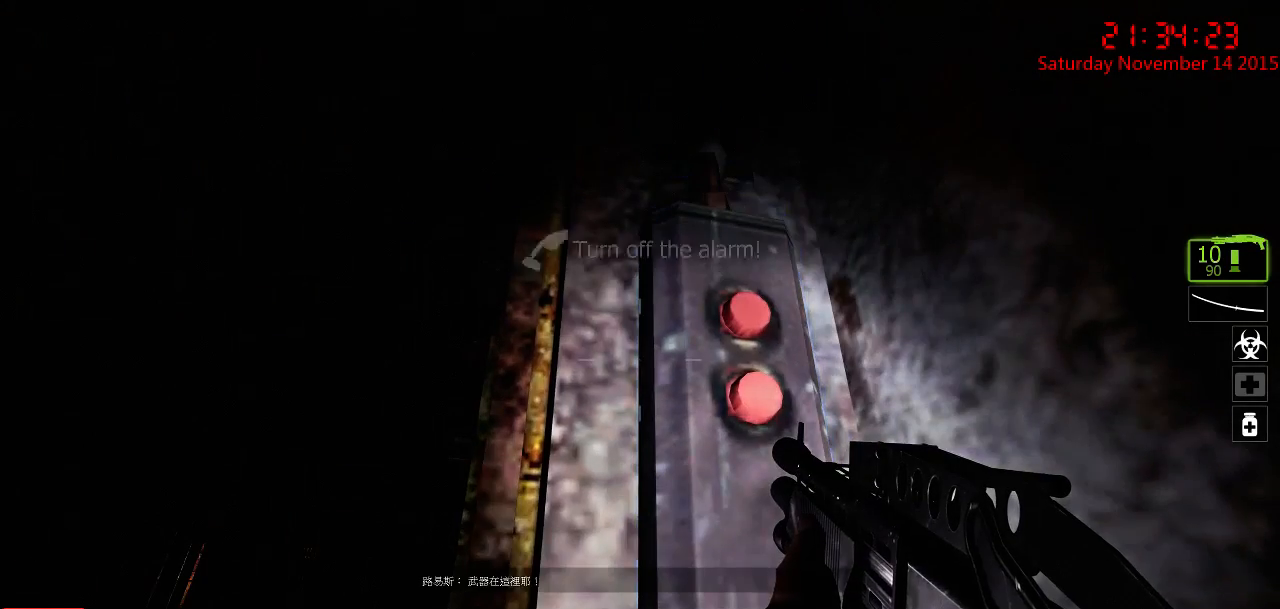
{"keys": ["a", "ctrl"], "mouse": [], "events": [[84, "e", "down"], [150, "e", "up"], [484, "a", "down"]]}
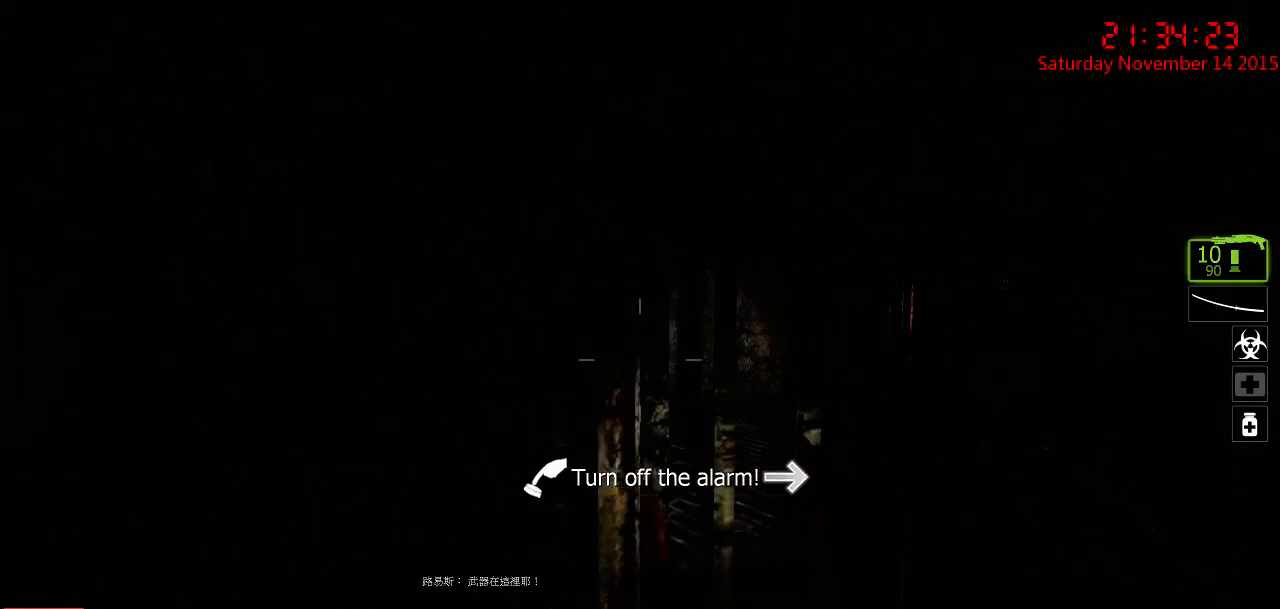
{"keys": ["a", "ctrl"], "mouse": [], "events": []}
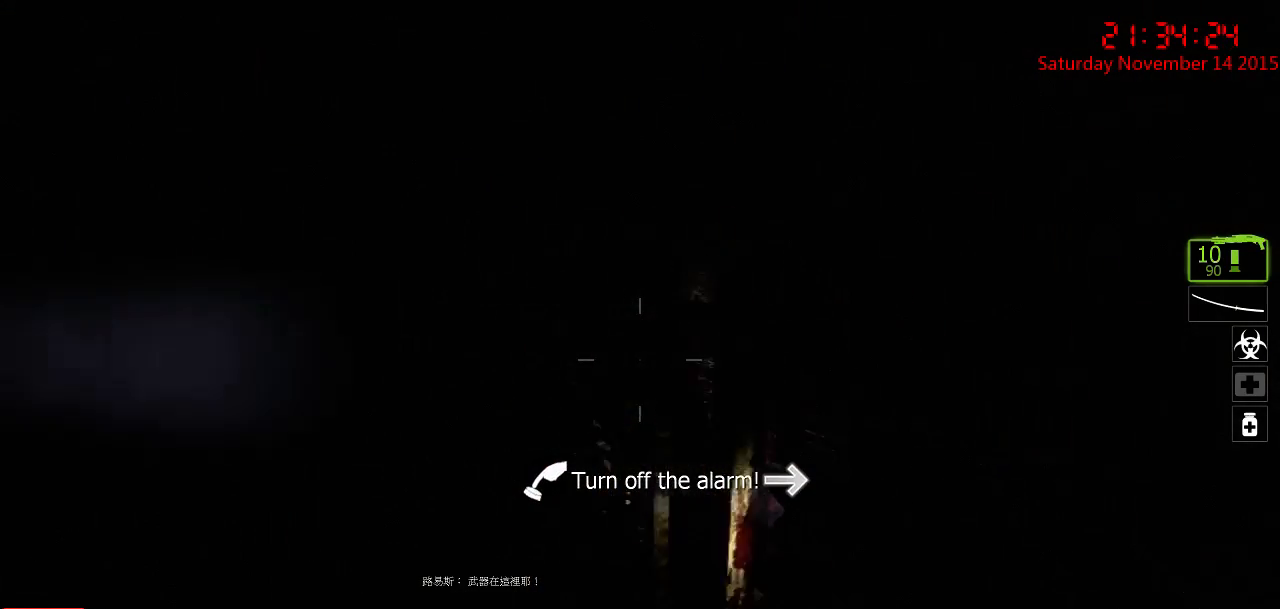
{"keys": ["a", "ctrl", "w"], "mouse": [], "events": [[34, "w", "down"]]}
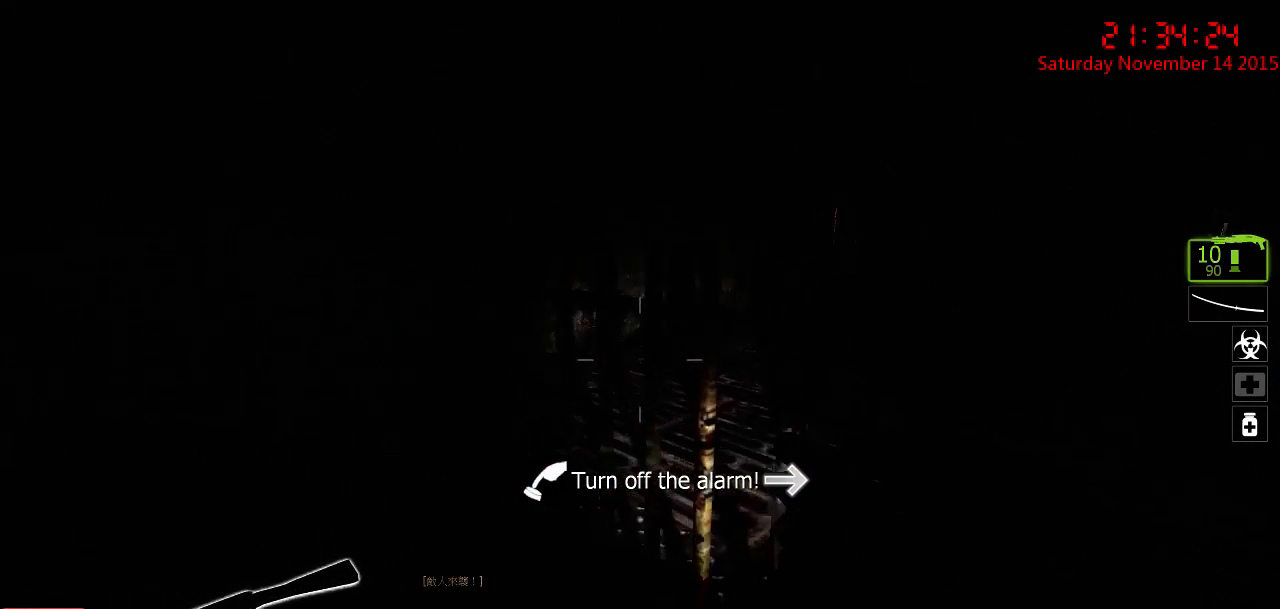
{"keys": ["ctrl", "d", "w"], "mouse": [], "events": [[334, "a", "up"], [400, "d", "down"]]}
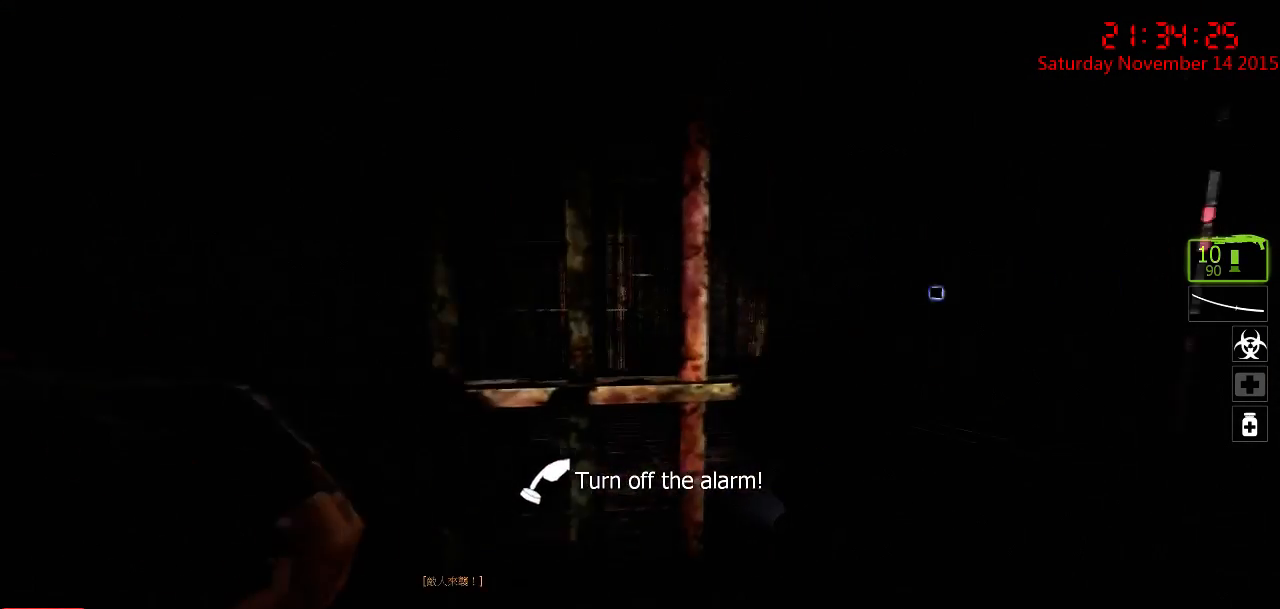
{"keys": ["d"], "mouse": [], "events": [[17, "w", "up"], [417, "ctrl", "up"]]}
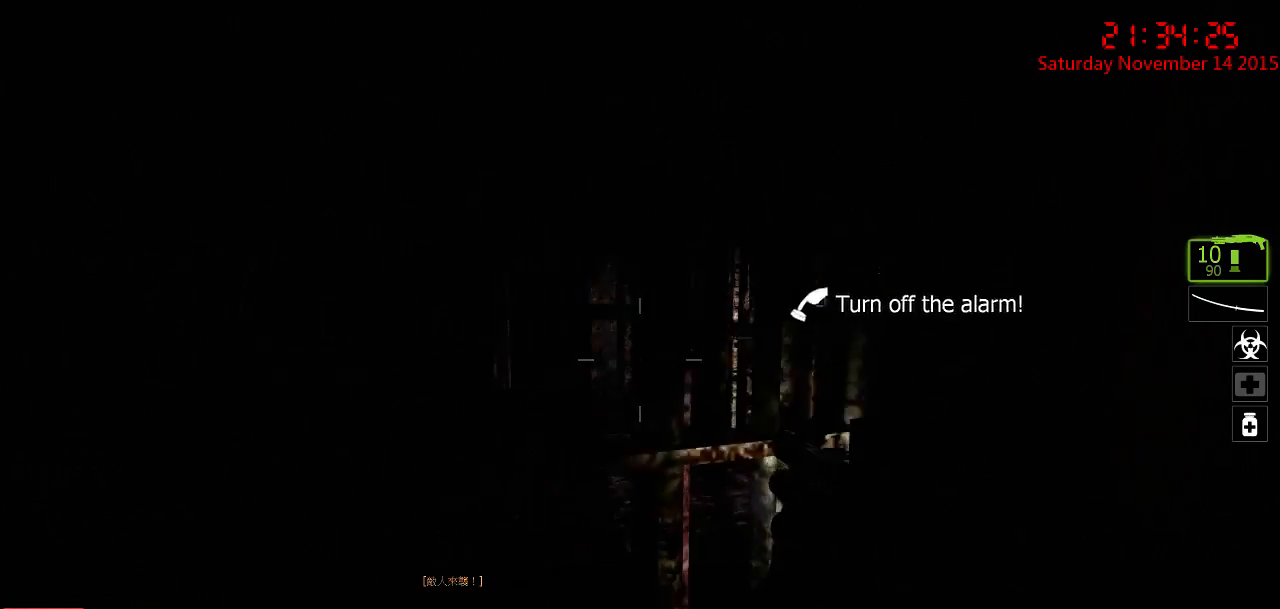
{"keys": ["d"], "mouse": [], "events": [[234, "d", "up"], [267, "a", "down"], [400, "a", "up"], [500, "d", "down"]]}
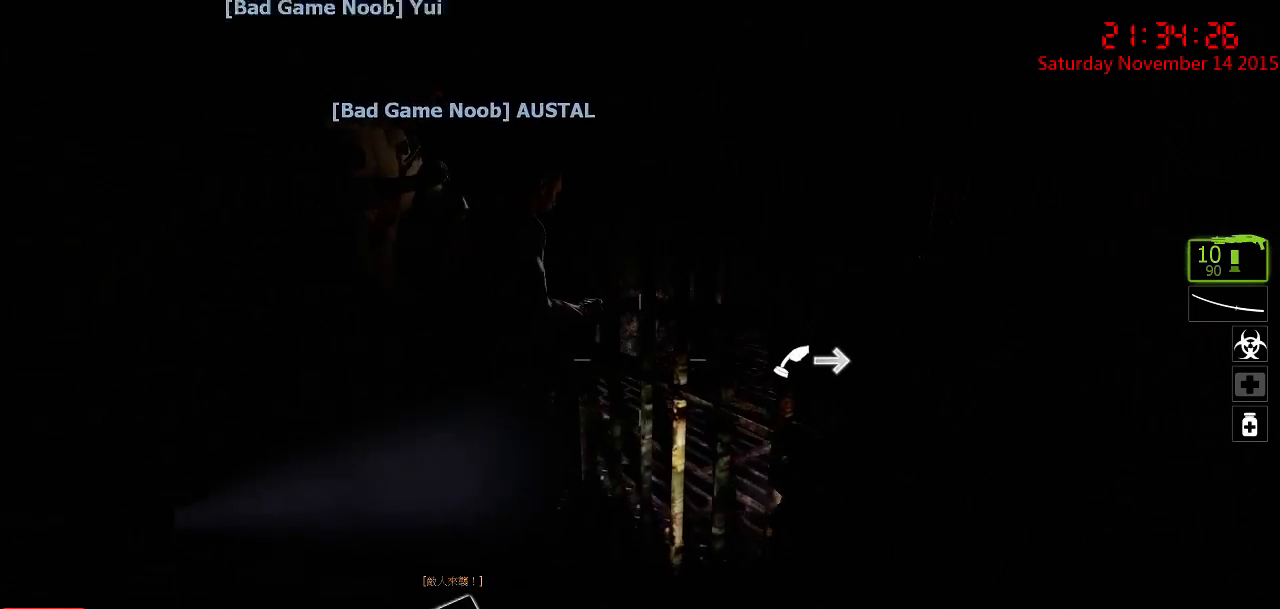
{"keys": ["a", "w"], "mouse": [], "events": [[284, "d", "up"], [384, "a", "down"], [417, "w", "down"]]}
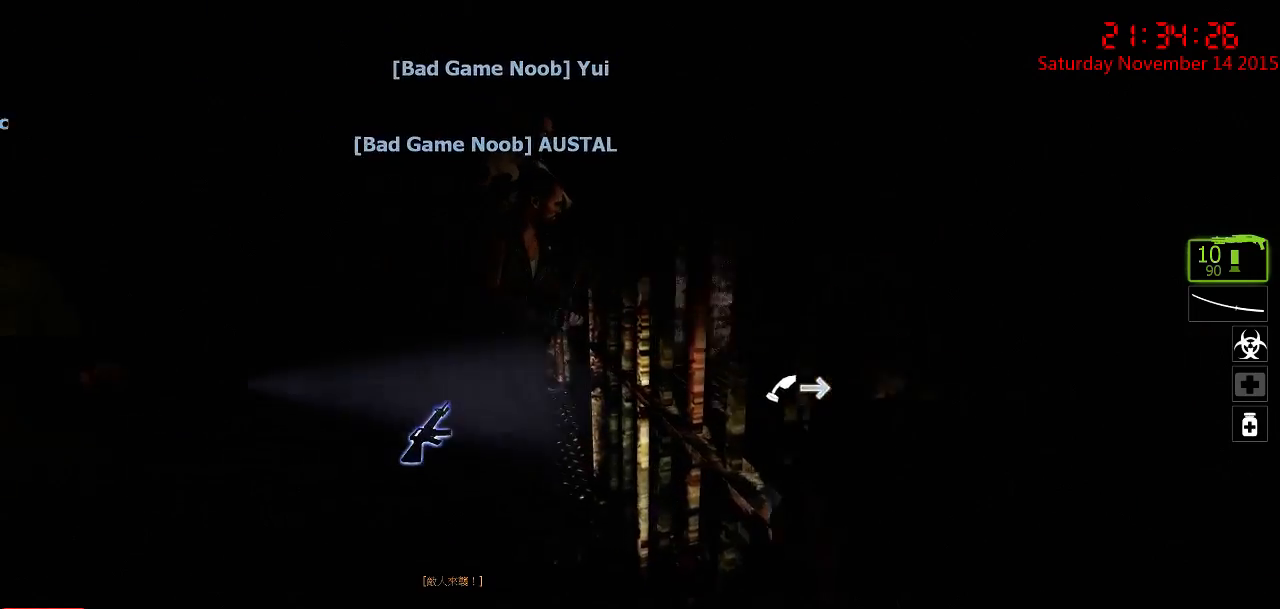
{"keys": ["w"], "mouse": [], "events": [[300, "a", "up"]]}
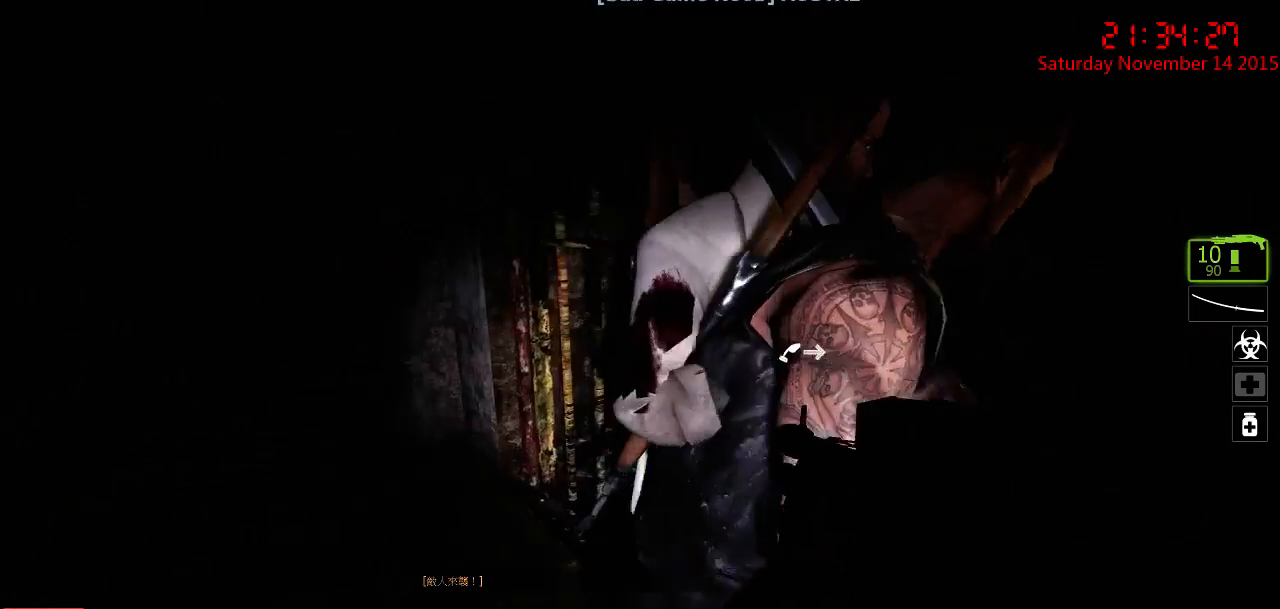
{"keys": ["w"], "mouse": [], "events": [[134, "d", "down"], [384, "d", "up"]]}
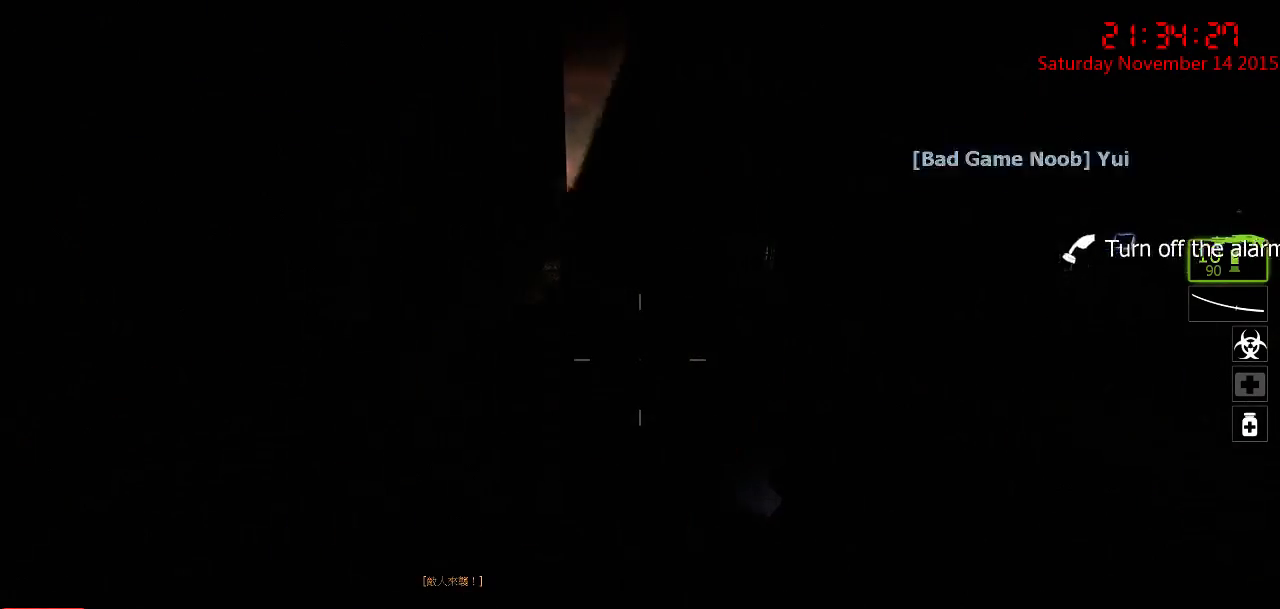
{"keys": ["ctrl", "d", "w"], "mouse": [], "events": [[50, "a", "down"], [150, "ctrl", "down"], [384, "a", "up"], [384, "d", "down"]]}
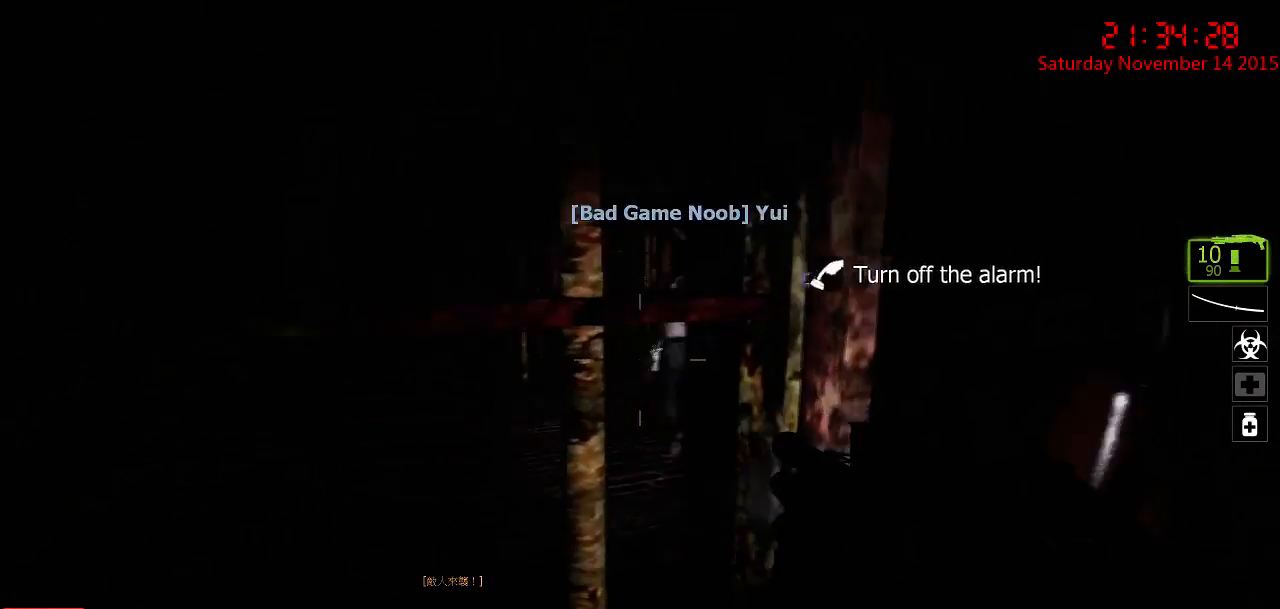
{"keys": ["d", "w"], "mouse": [], "events": [[134, "w", "up"], [234, "ctrl", "up"], [334, "w", "down"]]}
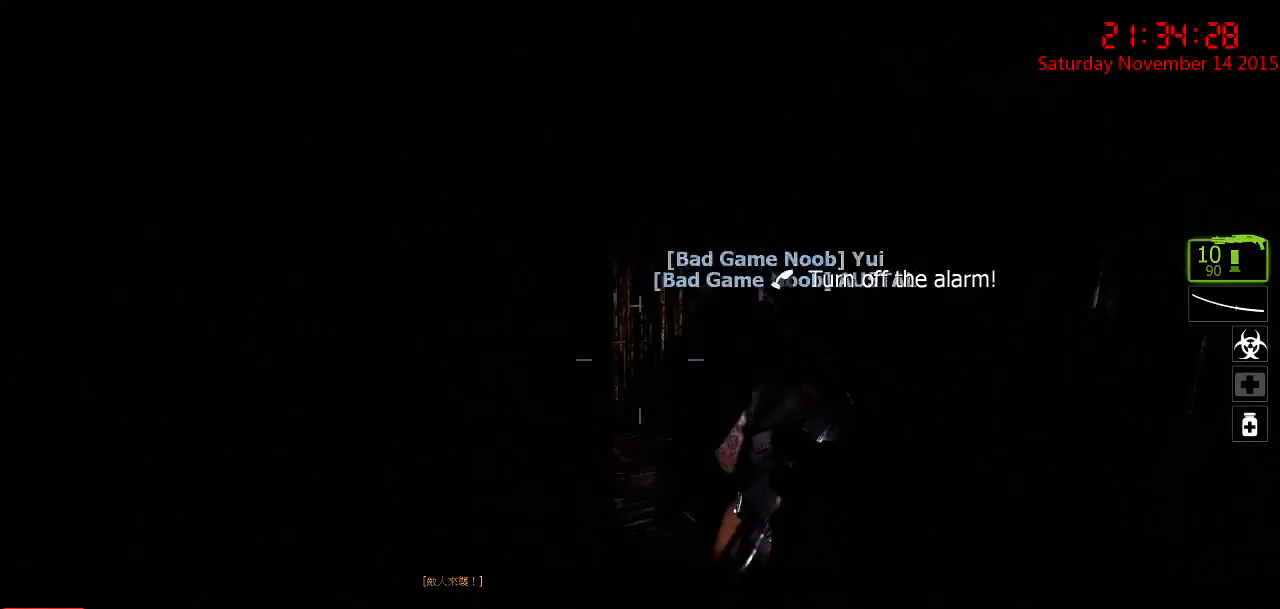
{"keys": ["a", "w"], "mouse": [], "events": [[184, "d", "up"], [250, "a", "down"], [317, "a", "up"], [384, "a", "down"]]}